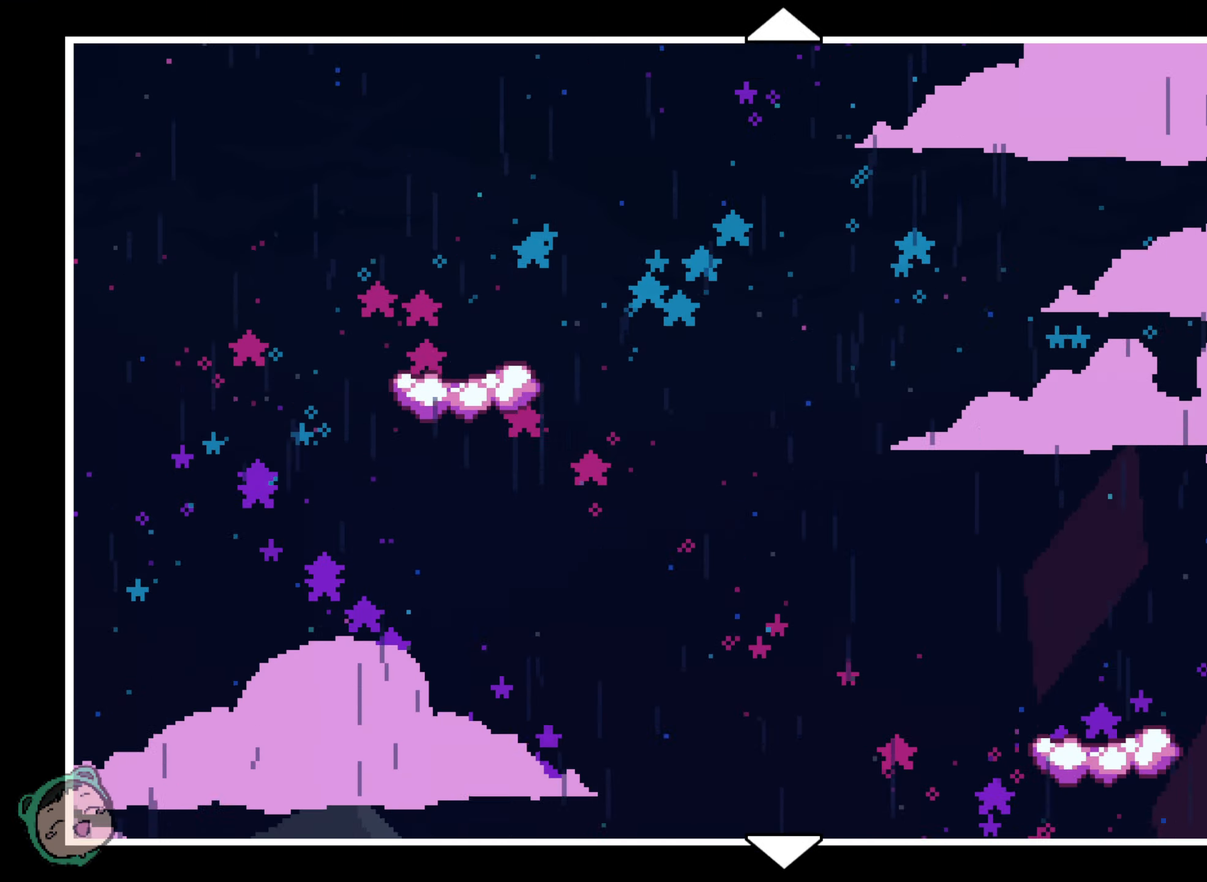
Gameplay with a controller (Xbox layout); each line is a JSON object with the inputs held at the frame after it. "events" lists button and stick changes between this image and that frame as [ms after this image, input, new state], when the widget could be followed in between. Not read: A HOME L3 R1 R3 SELECT START X Y.
{"buttons": [], "left_stick": "center", "right_stick": "center", "events": [[50, "DPAD_DOWN", "down"], [233, "DPAD_DOWN", "up"], [233, "DPAD_UP", "down"], [333, "DPAD_UP", "up"]]}
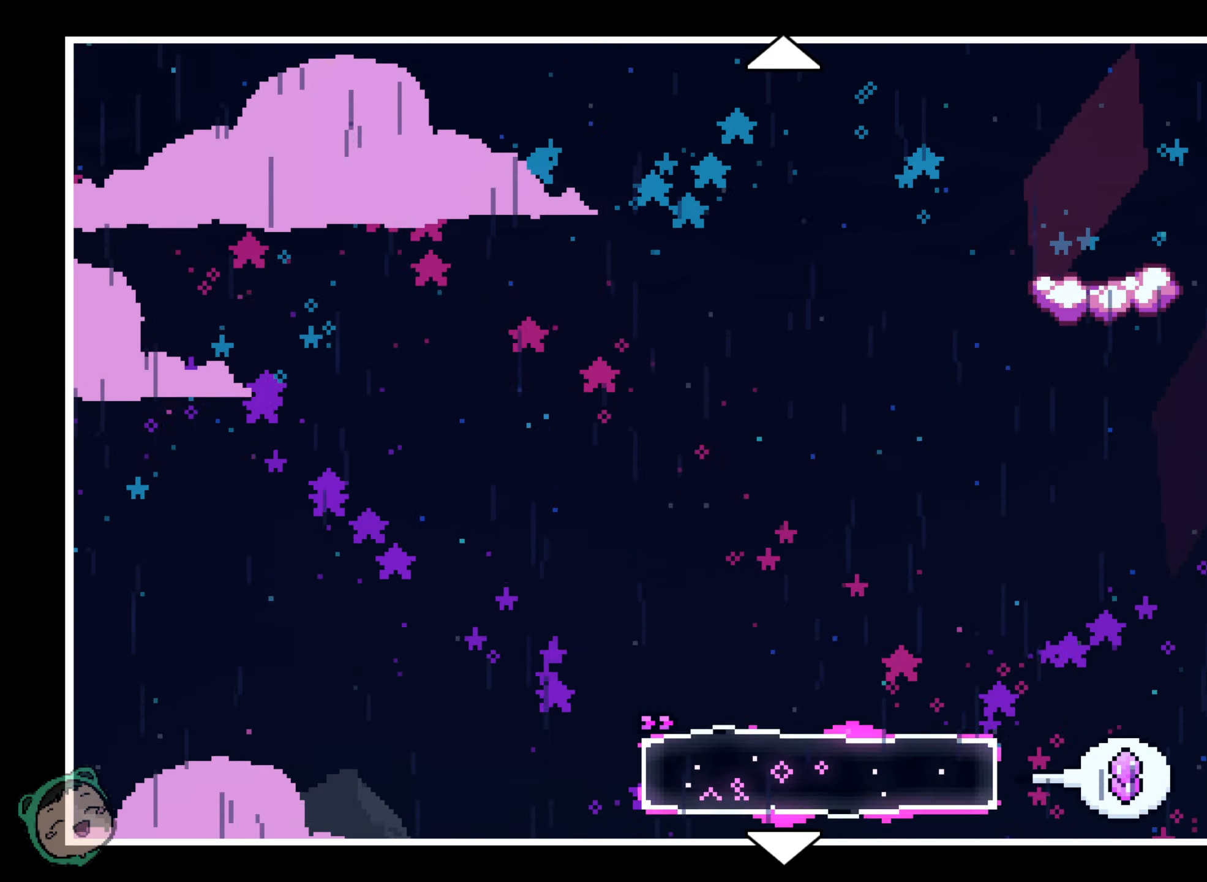
{"buttons": [], "left_stick": "center", "right_stick": "center", "events": []}
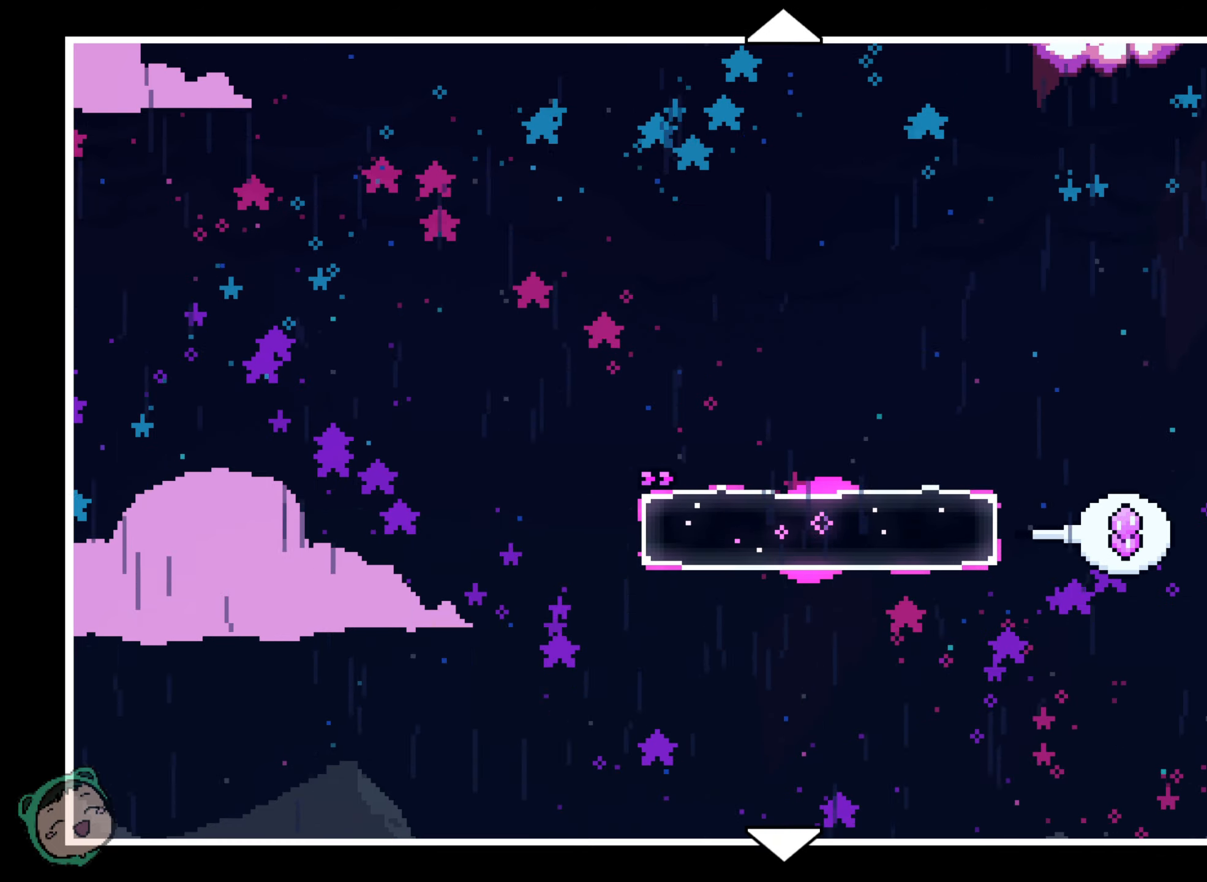
{"buttons": [], "left_stick": "center", "right_stick": "center", "events": []}
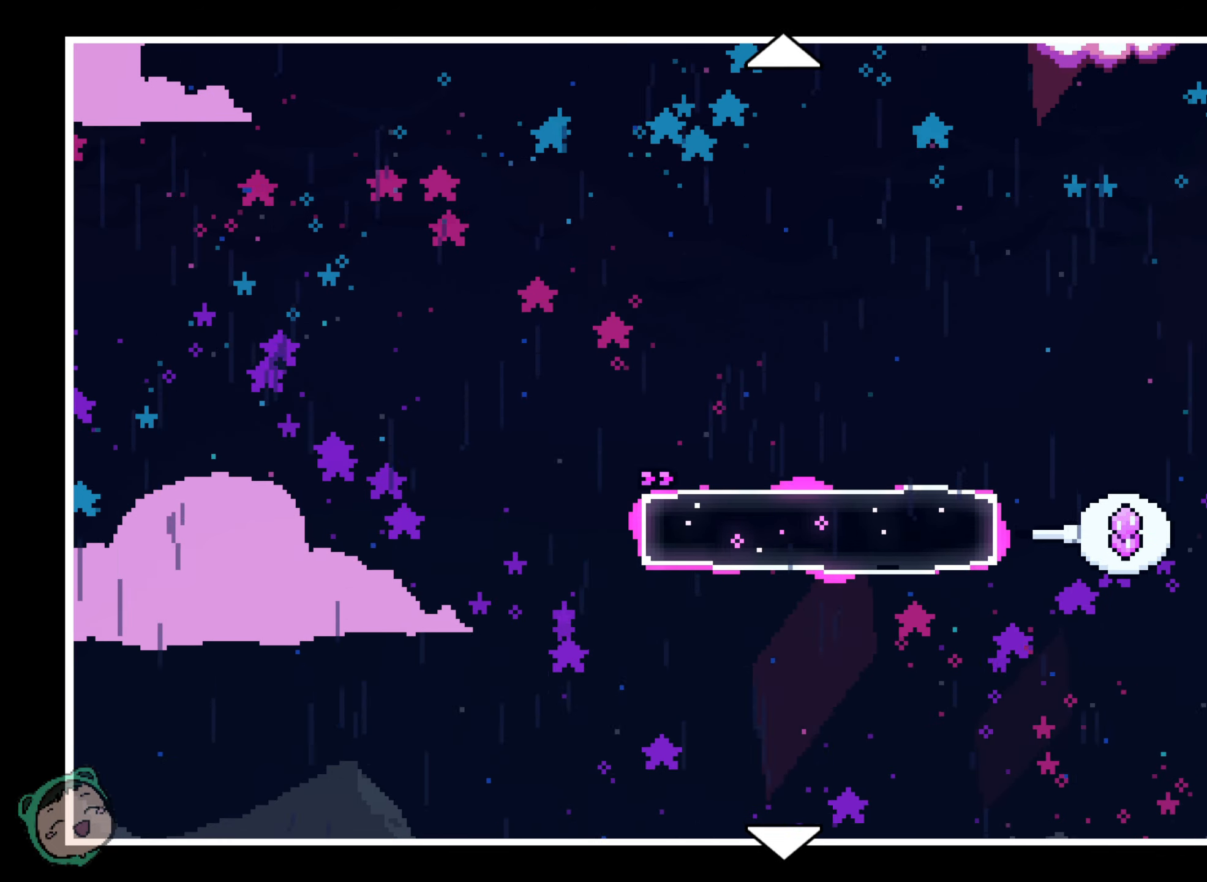
{"buttons": [], "left_stick": "center", "right_stick": "center", "events": []}